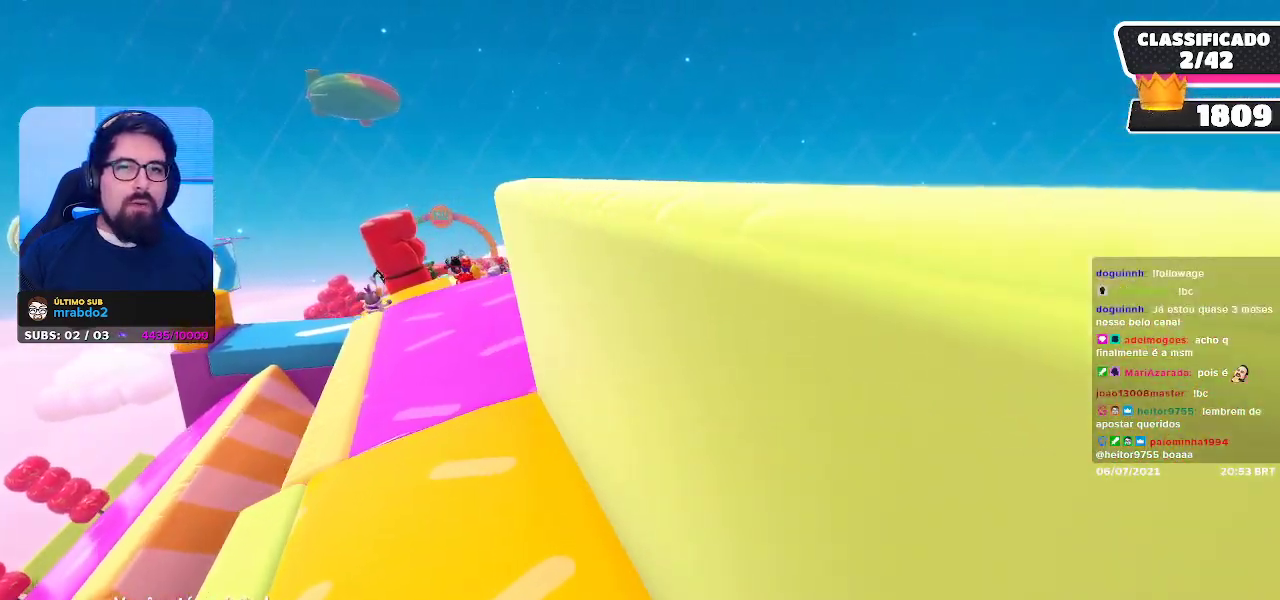
Gameplay with a controller (Xbox layout); each line is a JSON object with the inputs held at the frame after it. "events" lists button and stick changes between this image and that frame as [ms after this image, input, new state], when the widget could be followed in between. Not read: L3 R3 Z.
{"buttons": [], "left_stick": "center", "right_stick": "center", "events": [[33, "right_stick", "down-left"], [183, "right_stick", "center"]]}
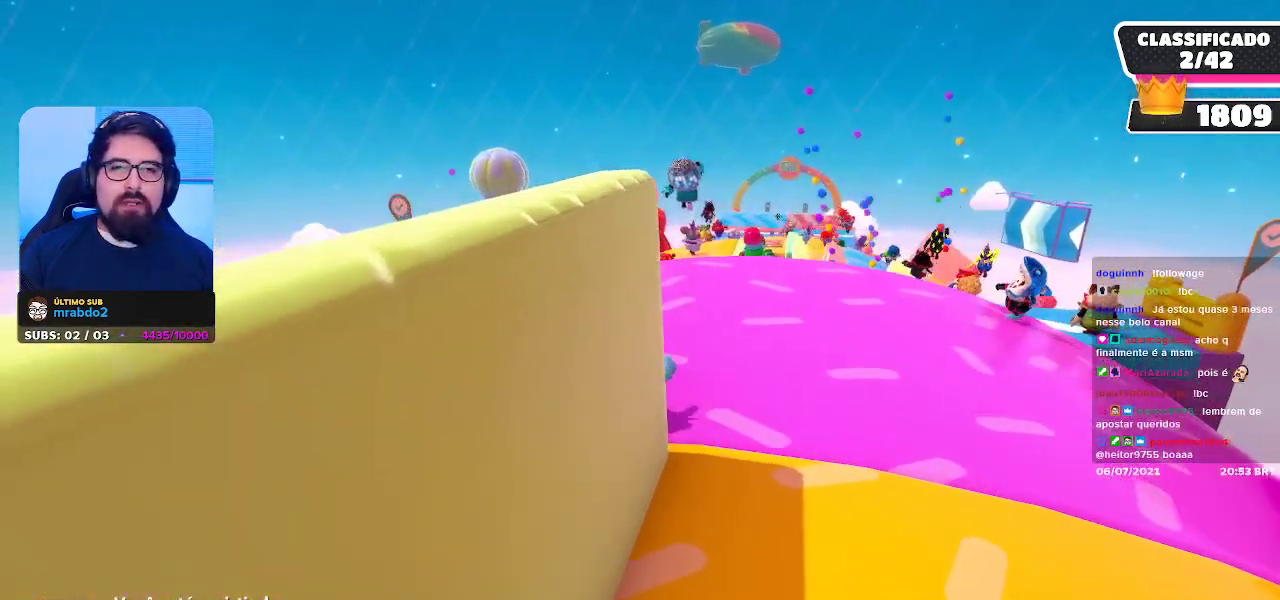
{"buttons": [], "left_stick": "center", "right_stick": "center", "events": [[83, "right_stick", "right"], [200, "right_stick", "center"]]}
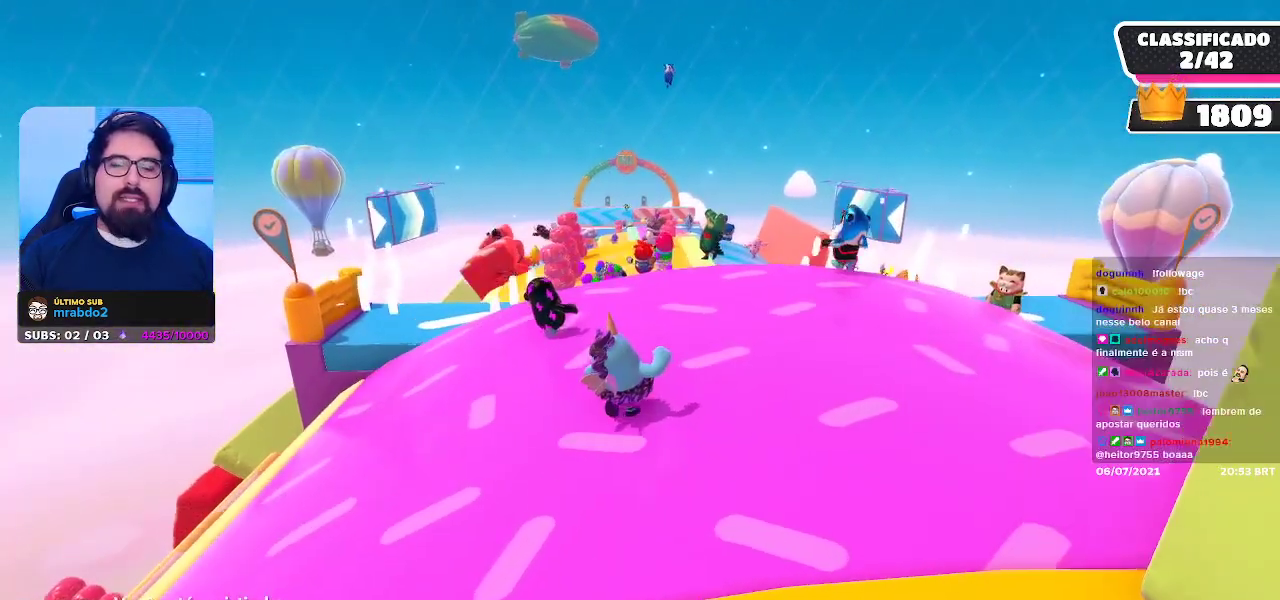
{"buttons": [], "left_stick": "center", "right_stick": "center", "events": []}
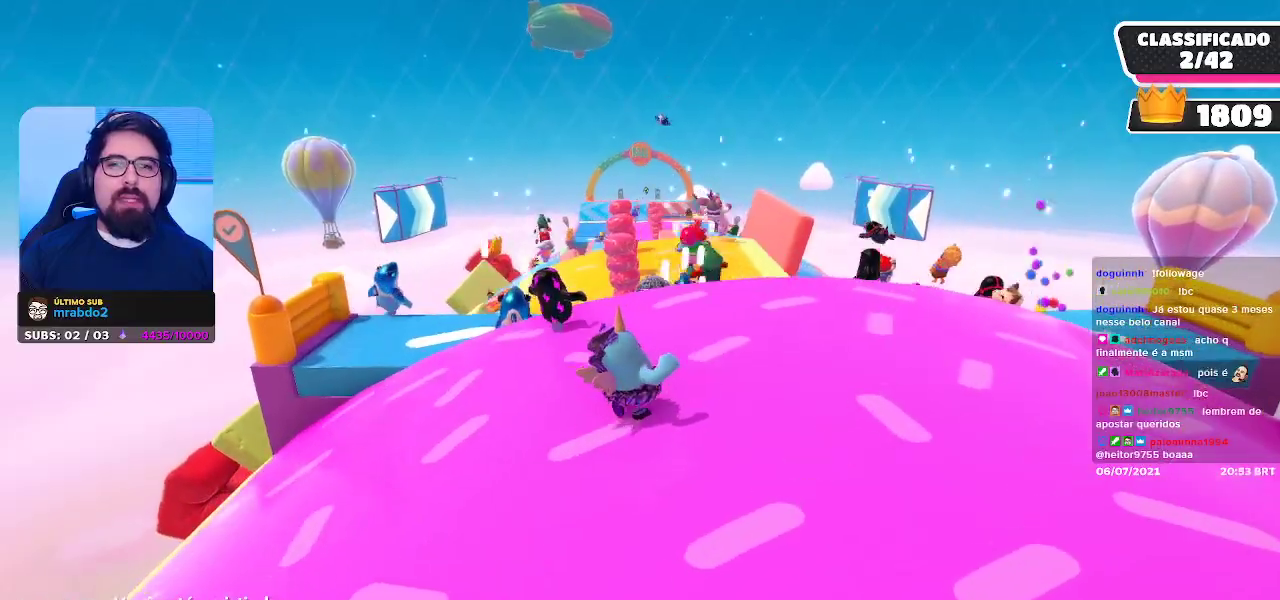
{"buttons": [], "left_stick": "center", "right_stick": "center", "events": []}
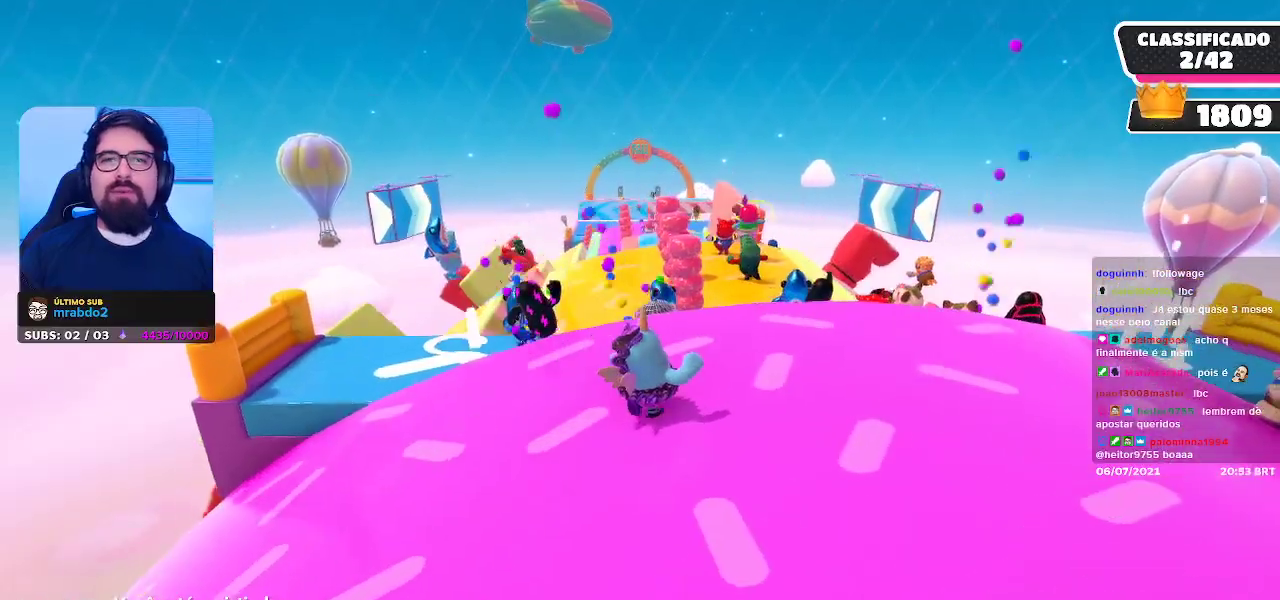
{"buttons": [], "left_stick": "center", "right_stick": "center", "events": []}
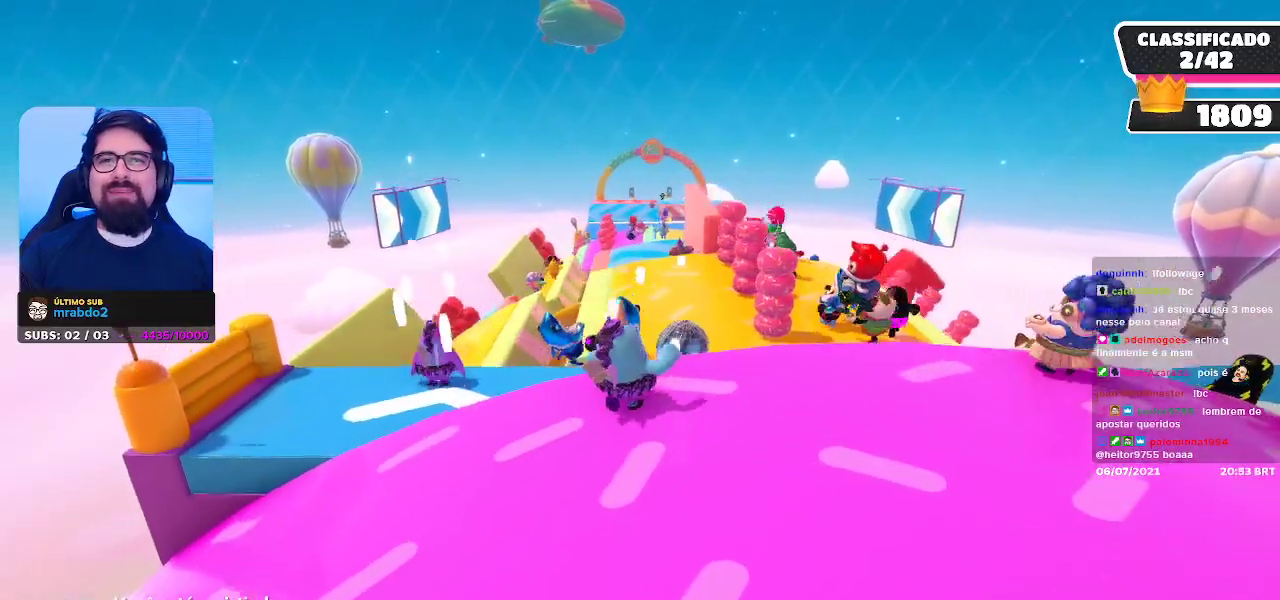
{"buttons": [], "left_stick": "center", "right_stick": "center", "events": []}
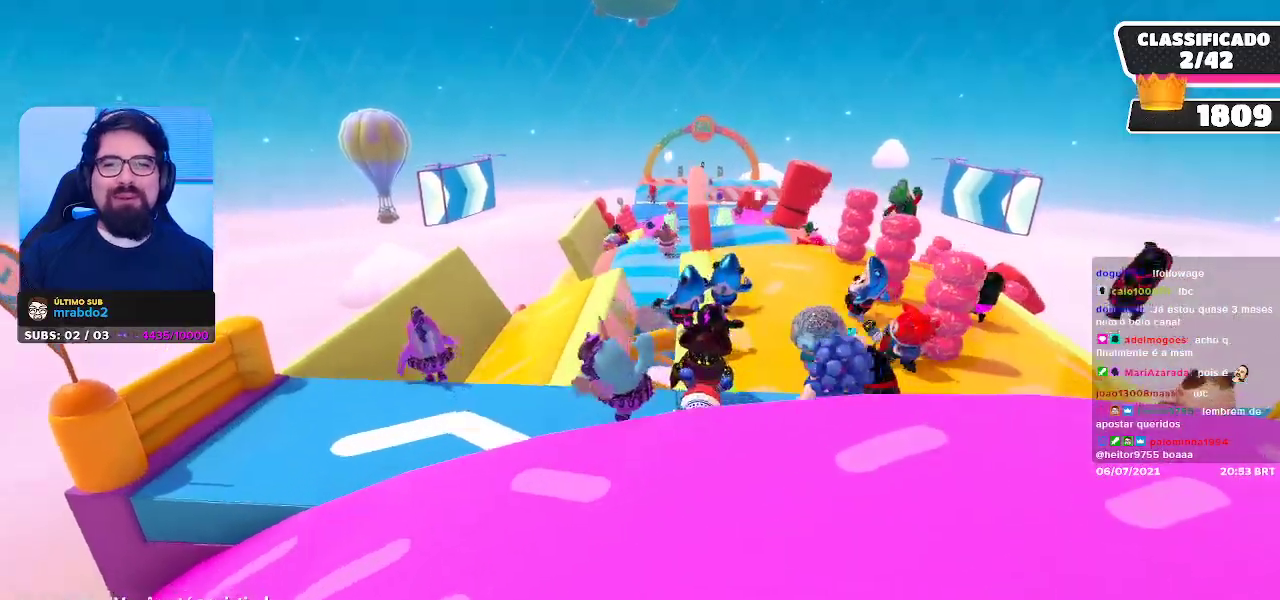
{"buttons": [], "left_stick": "center", "right_stick": "center", "events": []}
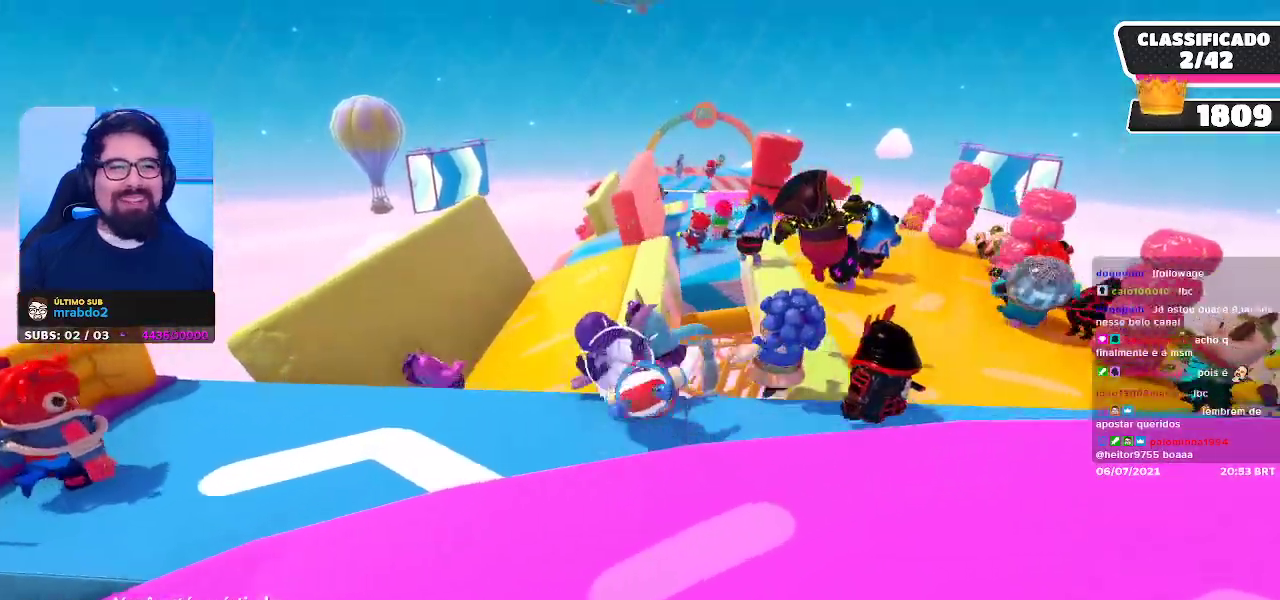
{"buttons": [], "left_stick": "center", "right_stick": "center", "events": []}
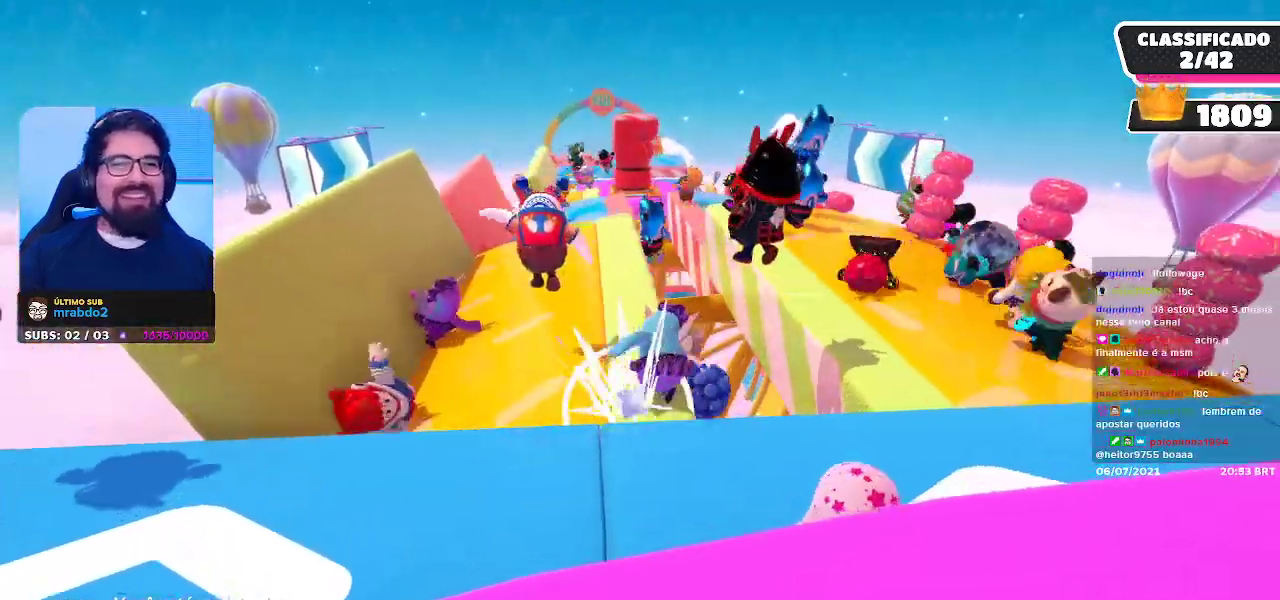
{"buttons": [], "left_stick": "center", "right_stick": "center", "events": []}
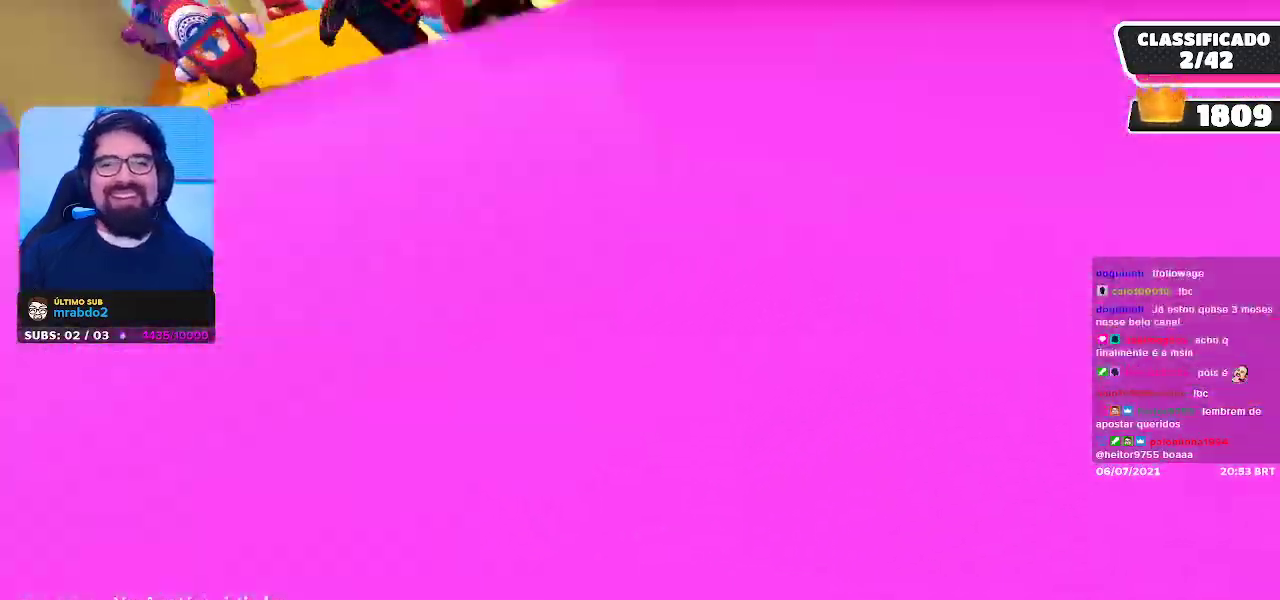
{"buttons": [], "left_stick": "center", "right_stick": "center", "events": [[133, "right_stick", "left"], [250, "right_stick", "center"]]}
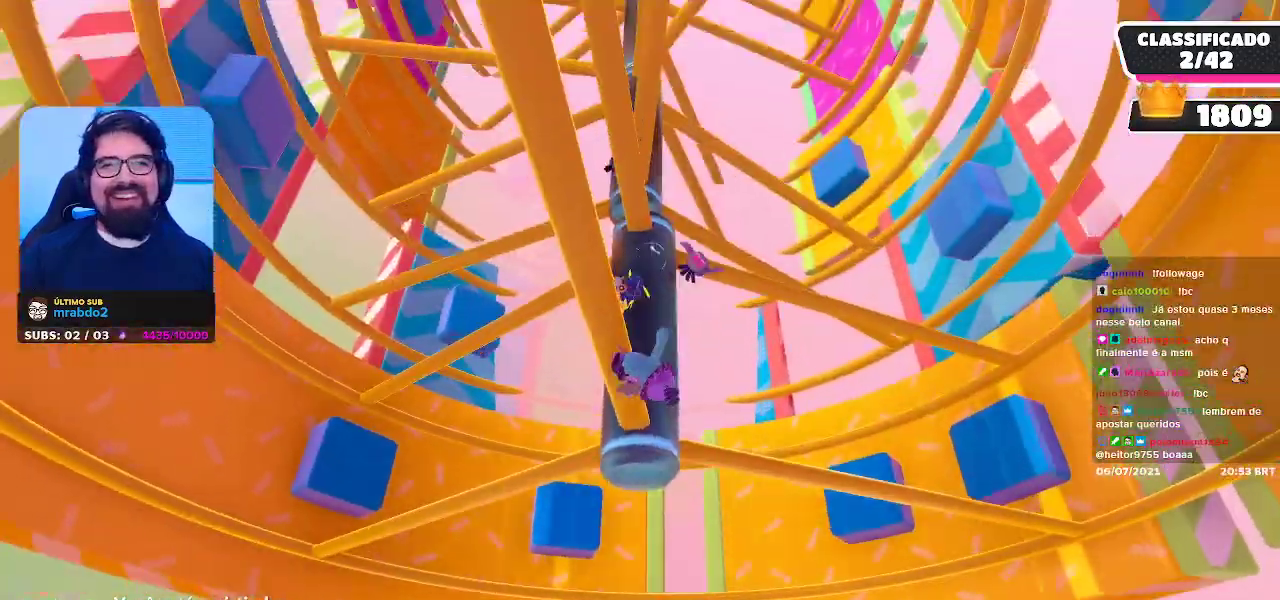
{"buttons": [], "left_stick": "center", "right_stick": "center", "events": []}
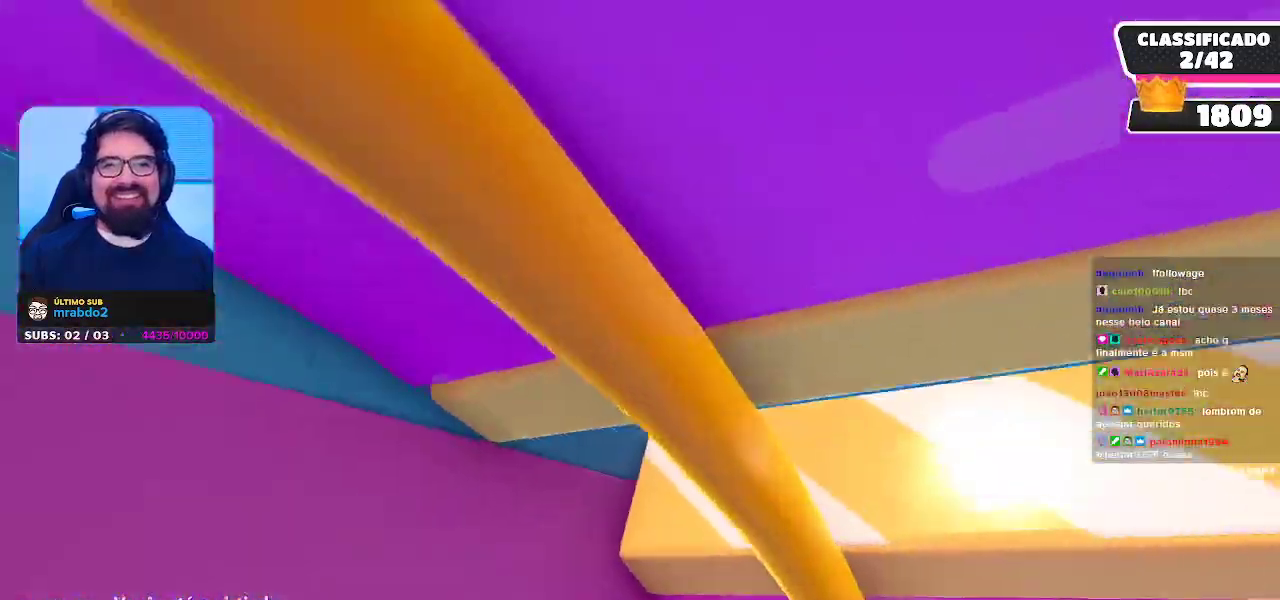
{"buttons": [], "left_stick": "center", "right_stick": "right", "events": [[267, "right_stick", "right"]]}
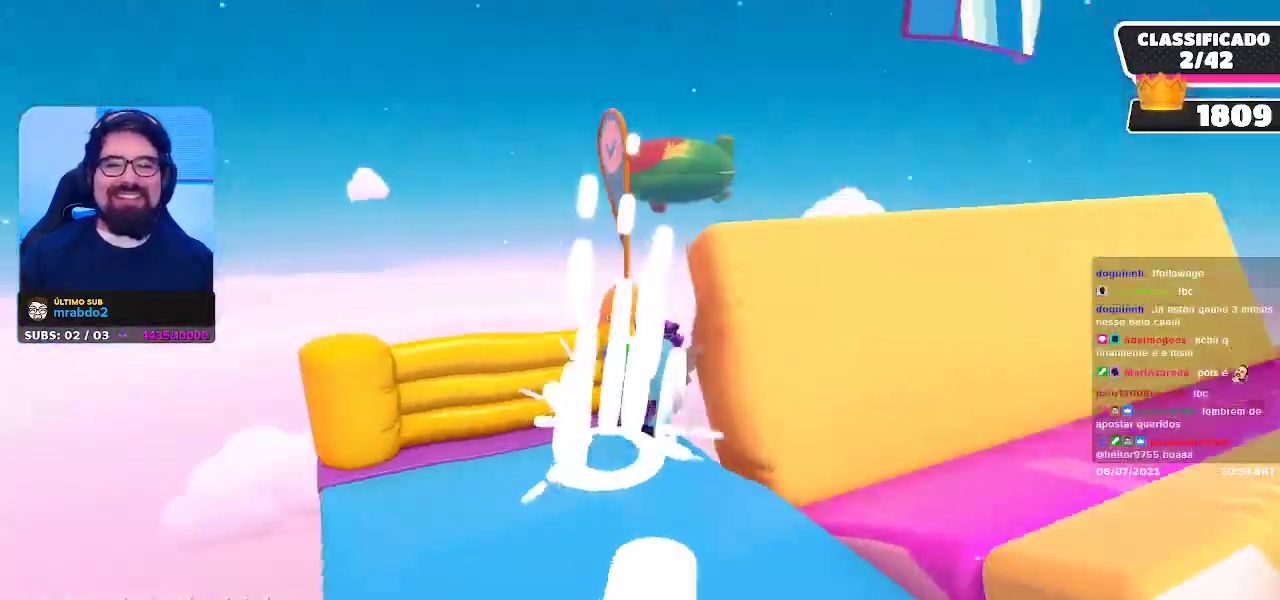
{"buttons": [], "left_stick": "center", "right_stick": "center", "events": [[217, "right_stick", "center"]]}
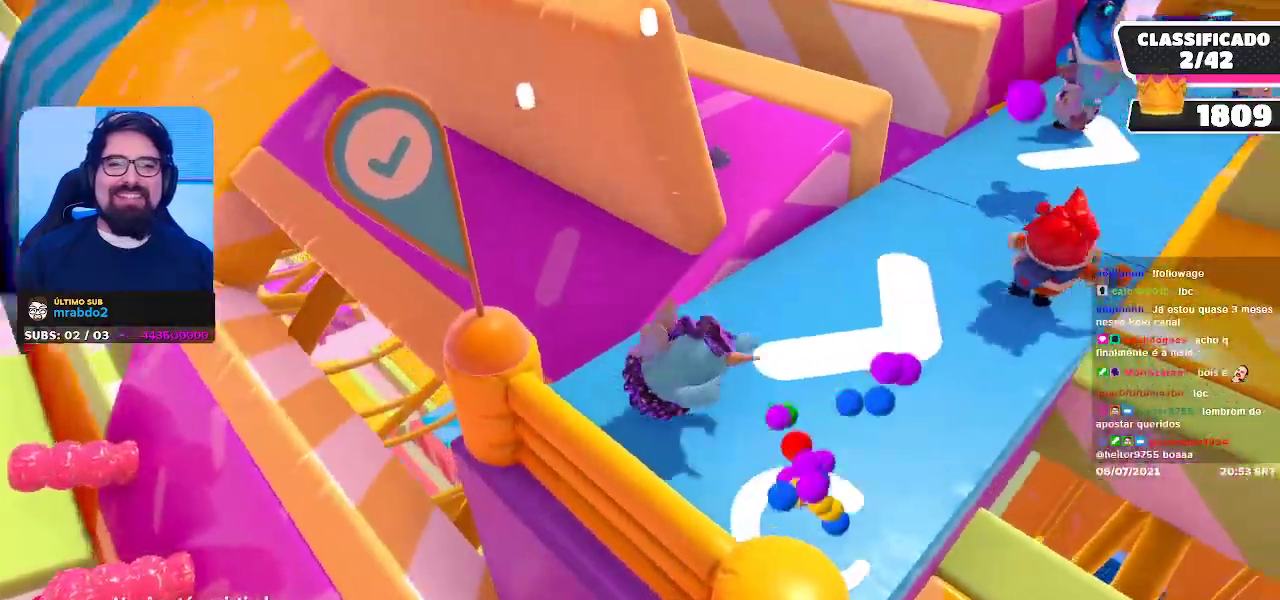
{"buttons": [], "left_stick": "center", "right_stick": "center", "events": [[150, "right_stick", "up-right"], [300, "right_stick", "center"]]}
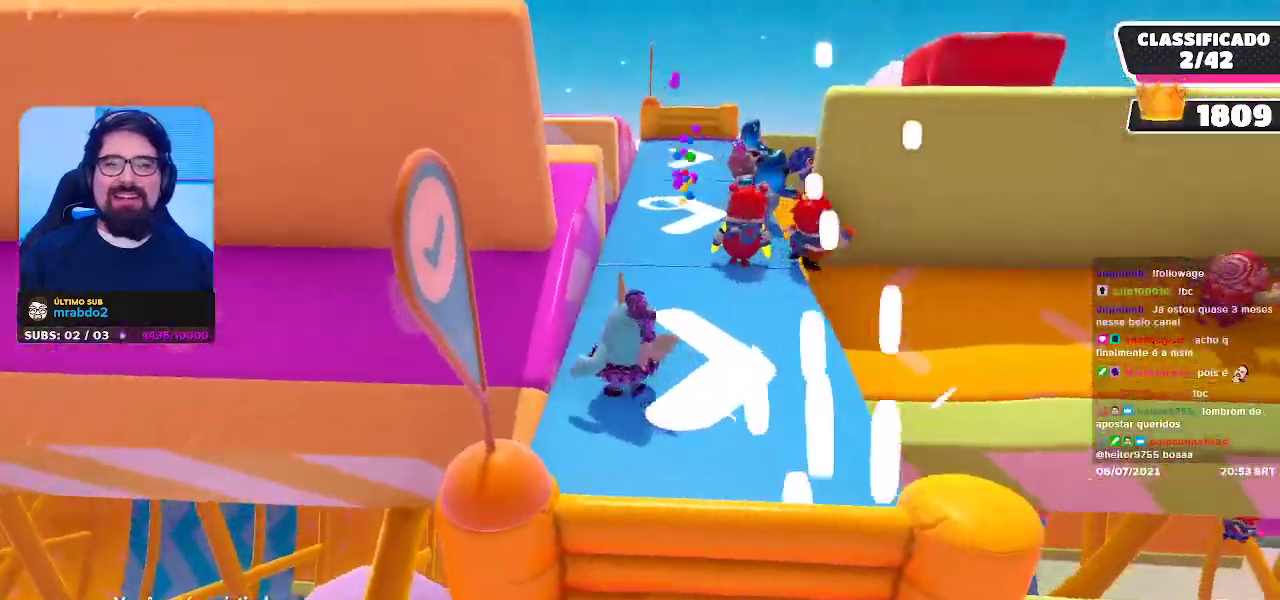
{"buttons": [], "left_stick": "center", "right_stick": "center", "events": [[33, "right_stick", "right"], [167, "right_stick", "center"]]}
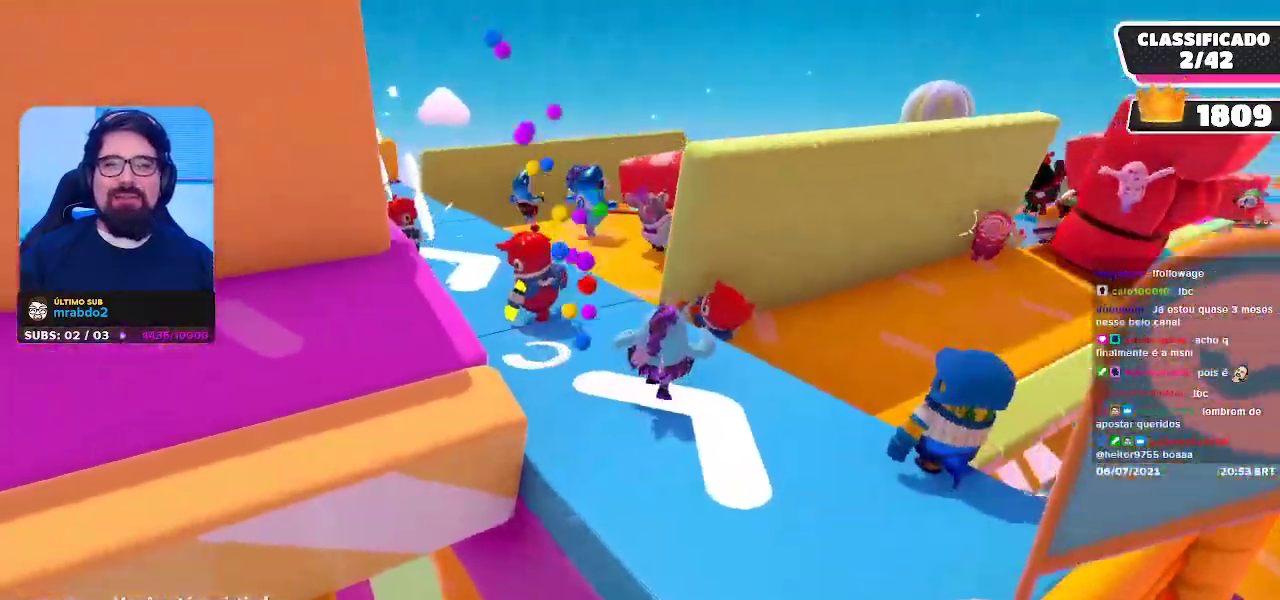
{"buttons": [], "left_stick": "center", "right_stick": "center", "events": [[300, "right_stick", "down-right"], [433, "right_stick", "center"]]}
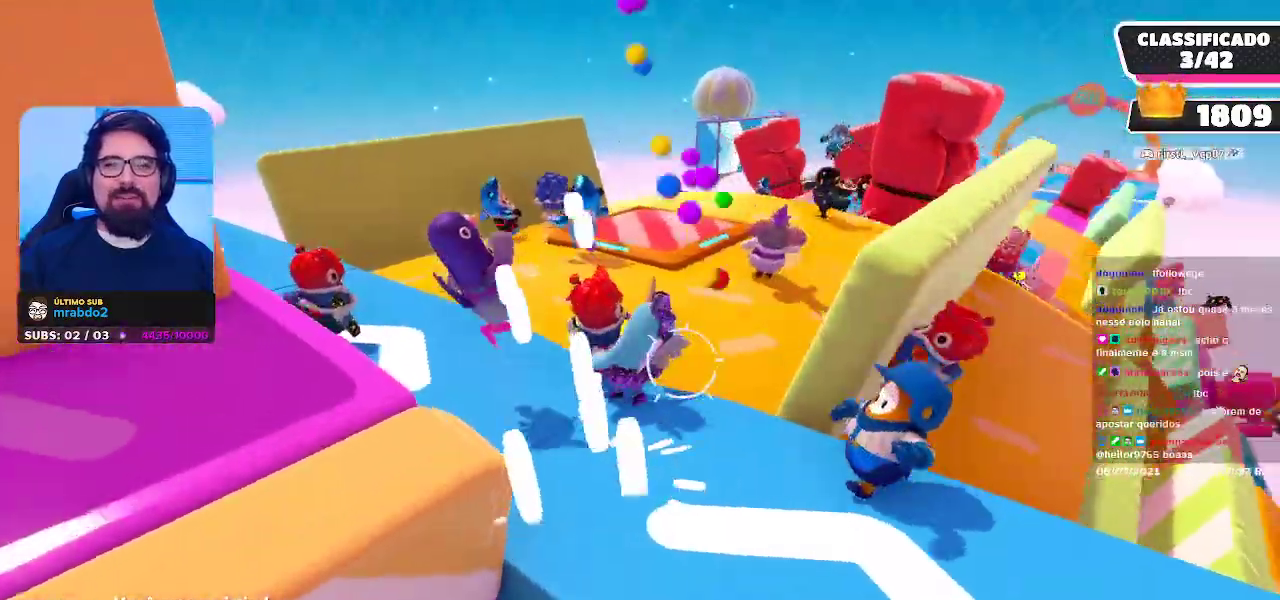
{"buttons": [], "left_stick": "center", "right_stick": "center", "events": [[183, "right_stick", "right"], [233, "right_stick", "center"]]}
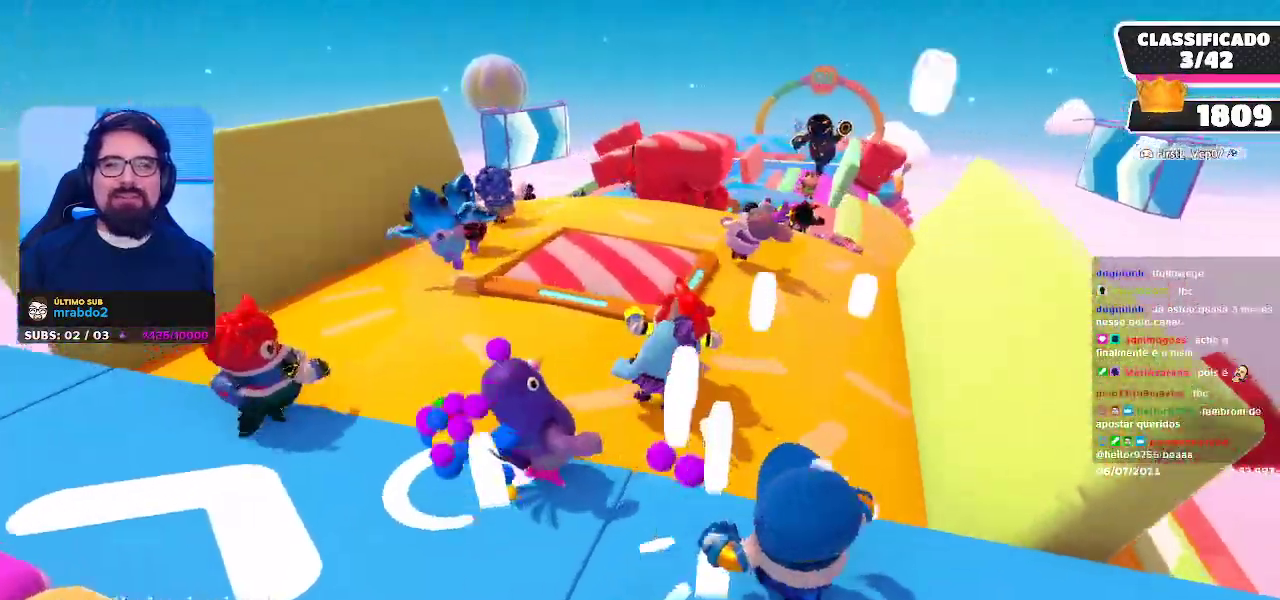
{"buttons": [], "left_stick": "center", "right_stick": "center", "events": []}
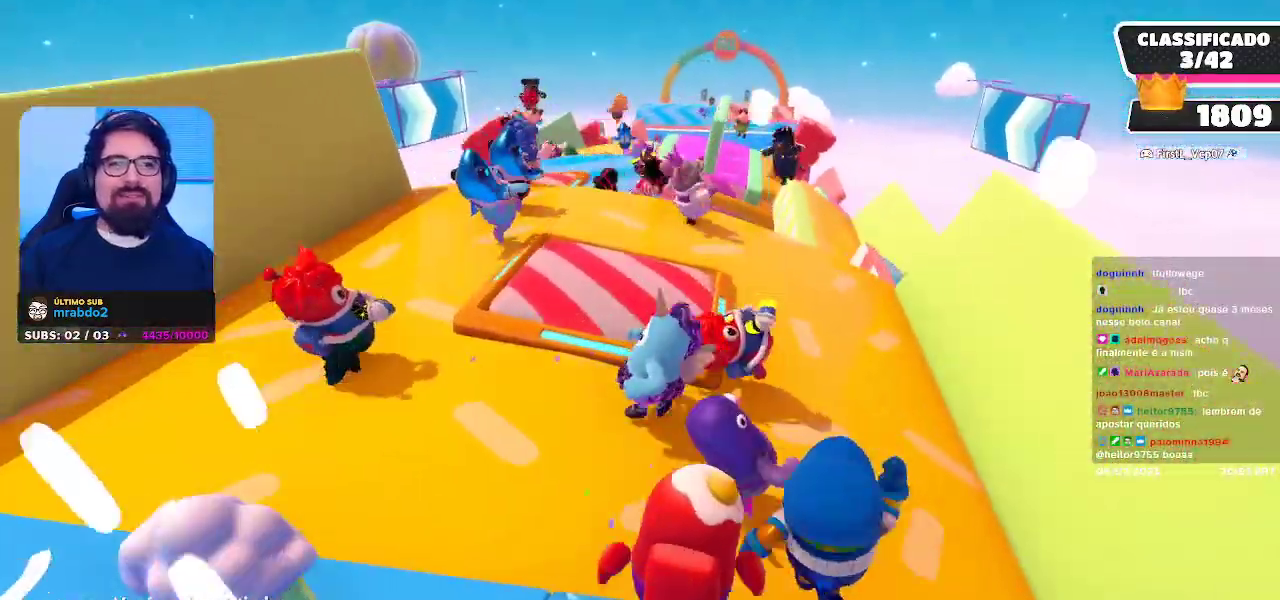
{"buttons": [], "left_stick": "center", "right_stick": "center", "events": []}
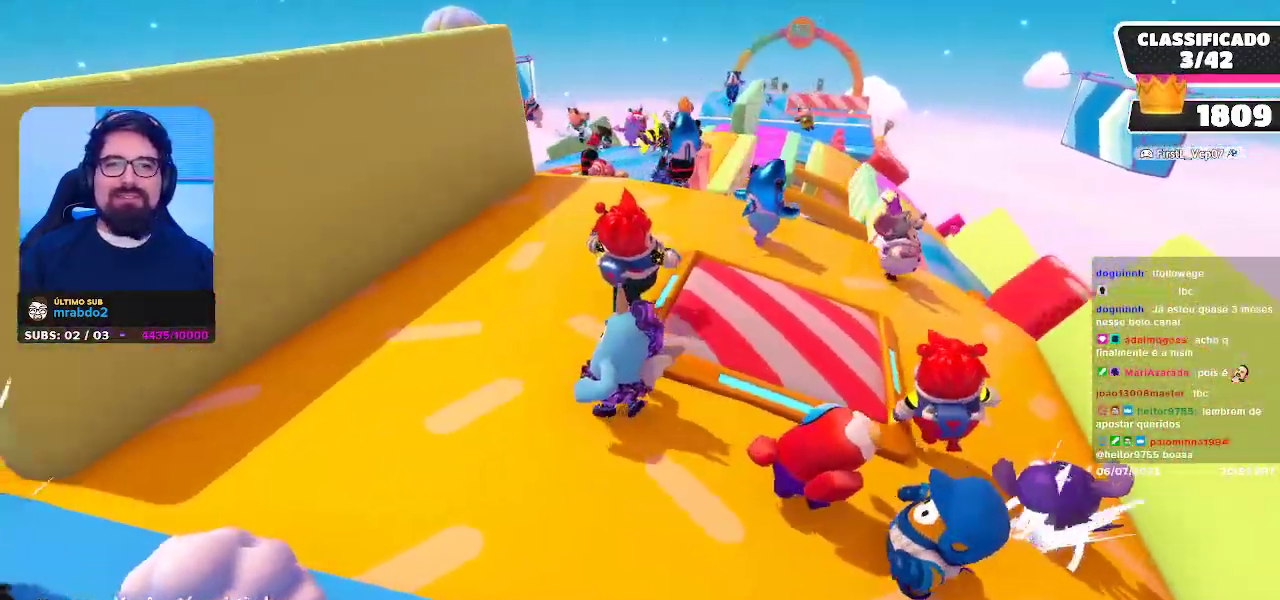
{"buttons": [], "left_stick": "center", "right_stick": "right", "events": [[117, "right_stick", "down"], [267, "right_stick", "center"], [467, "right_stick", "right"]]}
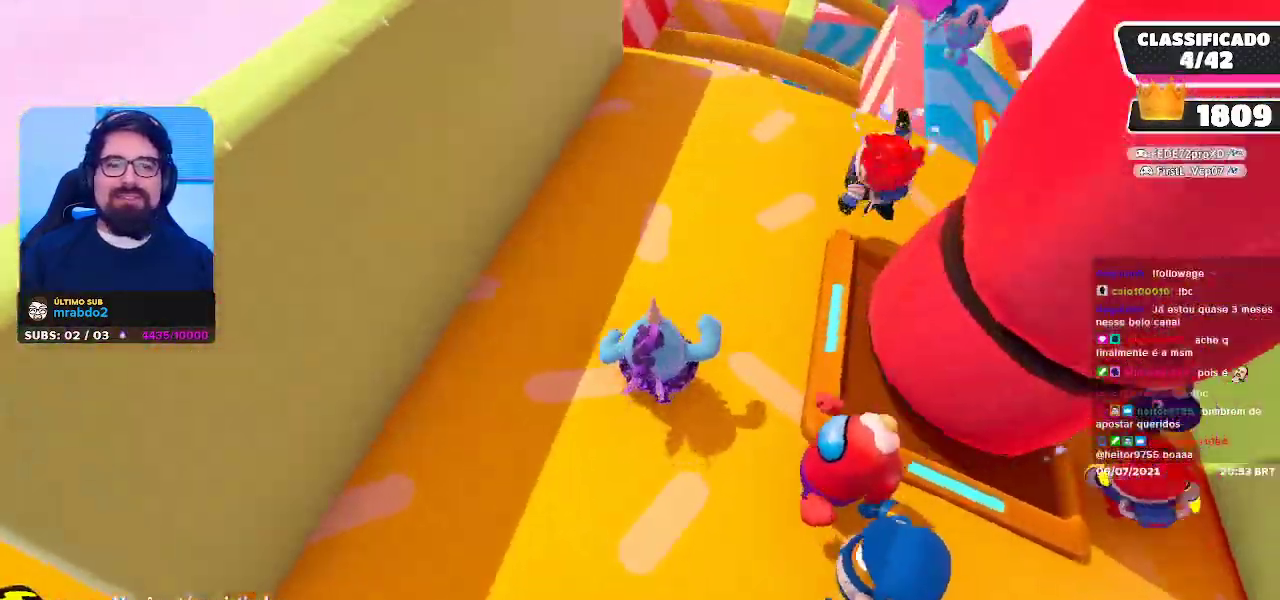
{"buttons": [], "left_stick": "center", "right_stick": "center", "events": [[17, "right_stick", "center"]]}
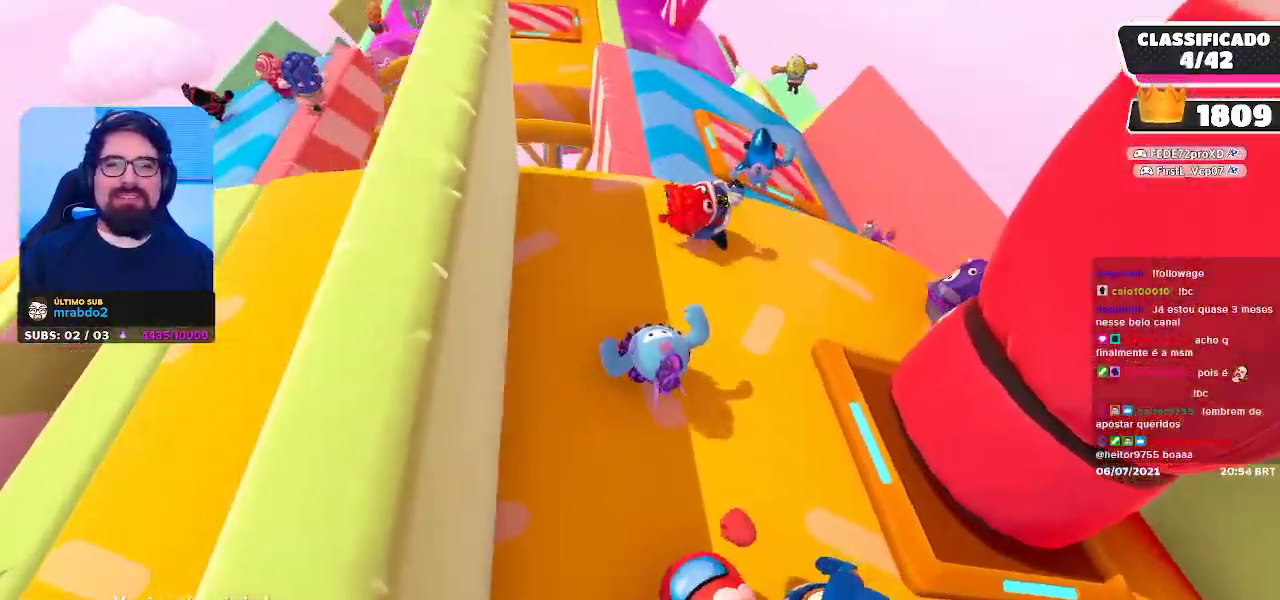
{"buttons": [], "left_stick": "center", "right_stick": "center", "events": []}
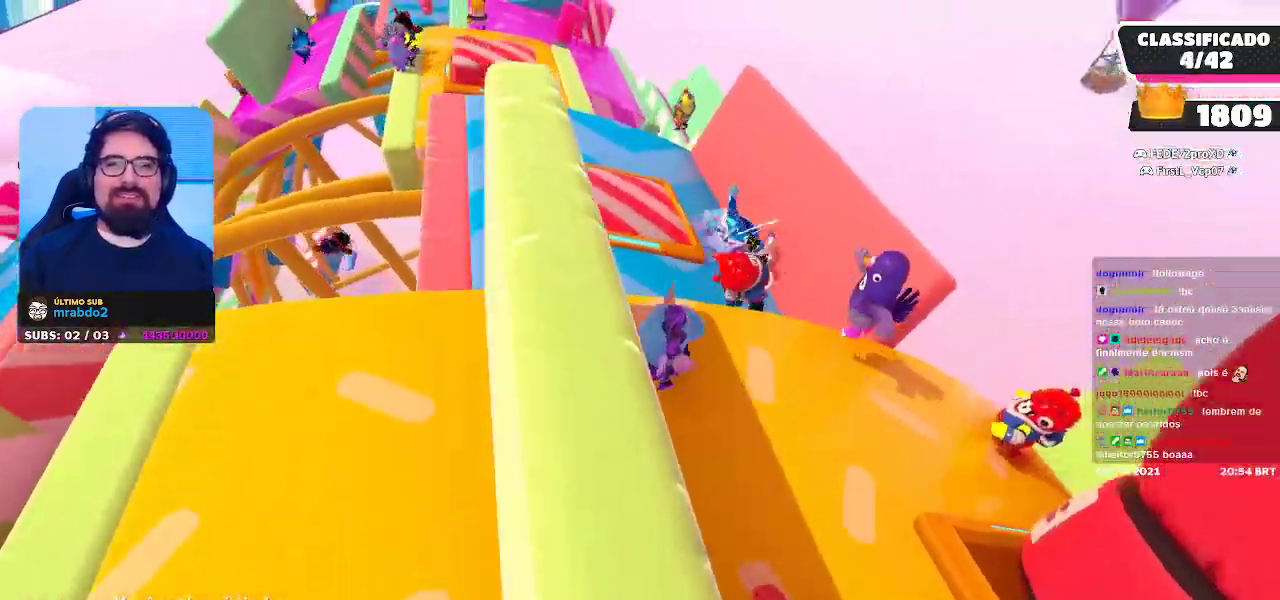
{"buttons": [], "left_stick": "center", "right_stick": "center", "events": []}
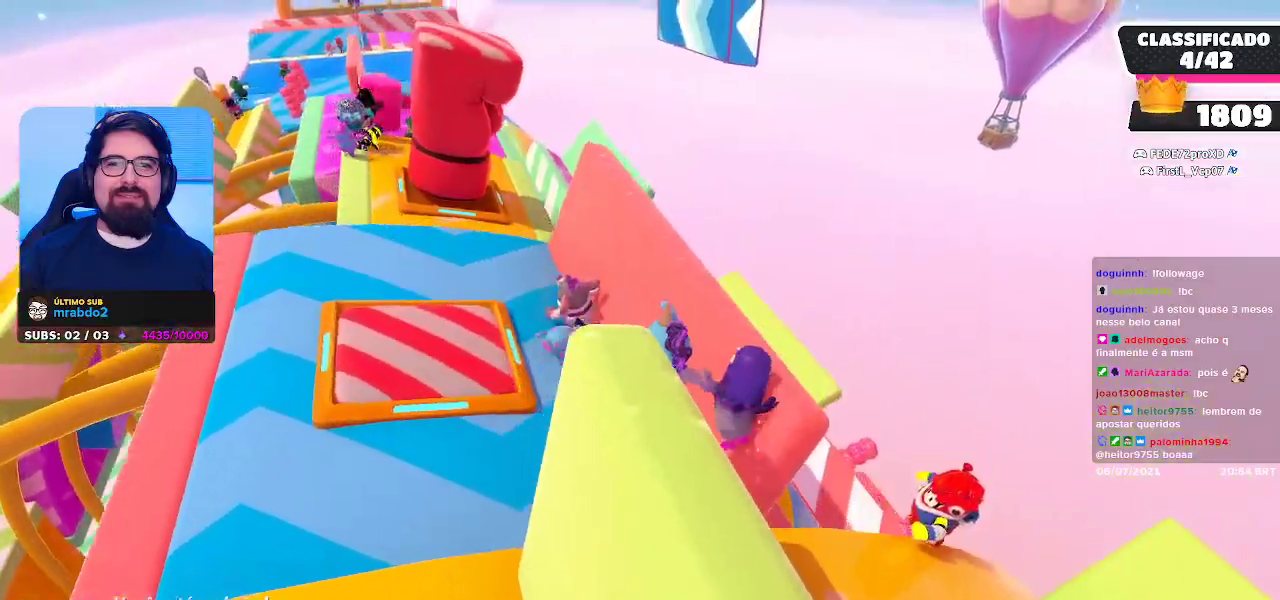
{"buttons": [], "left_stick": "center", "right_stick": "center", "events": []}
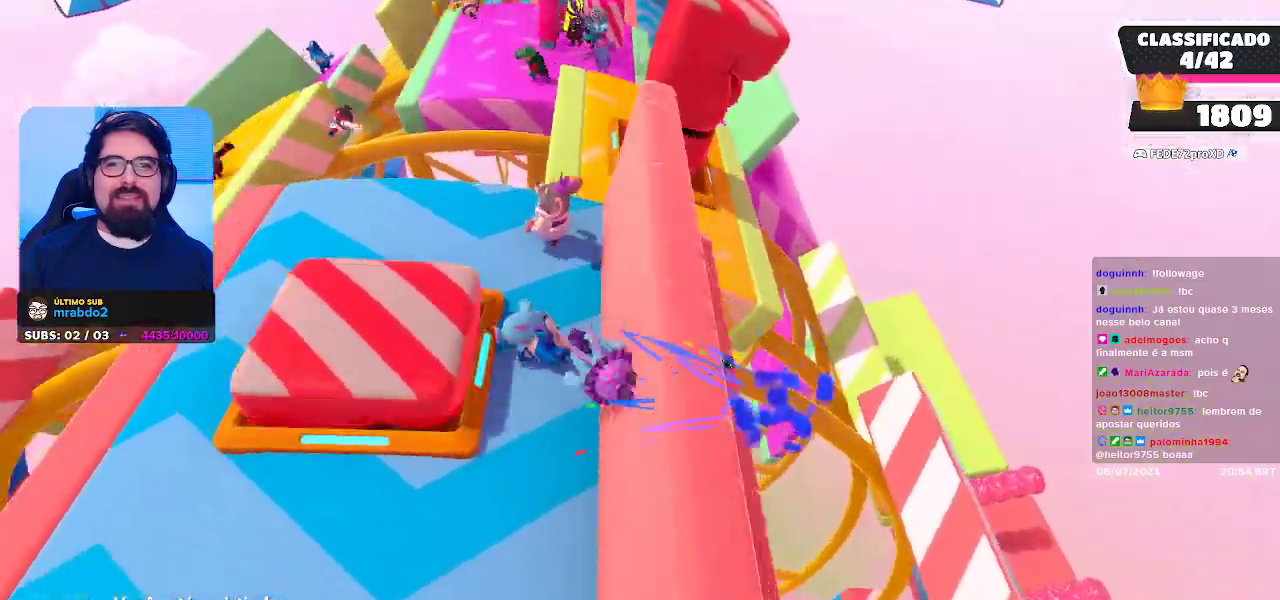
{"buttons": [], "left_stick": "center", "right_stick": "up", "events": [[433, "right_stick", "up"]]}
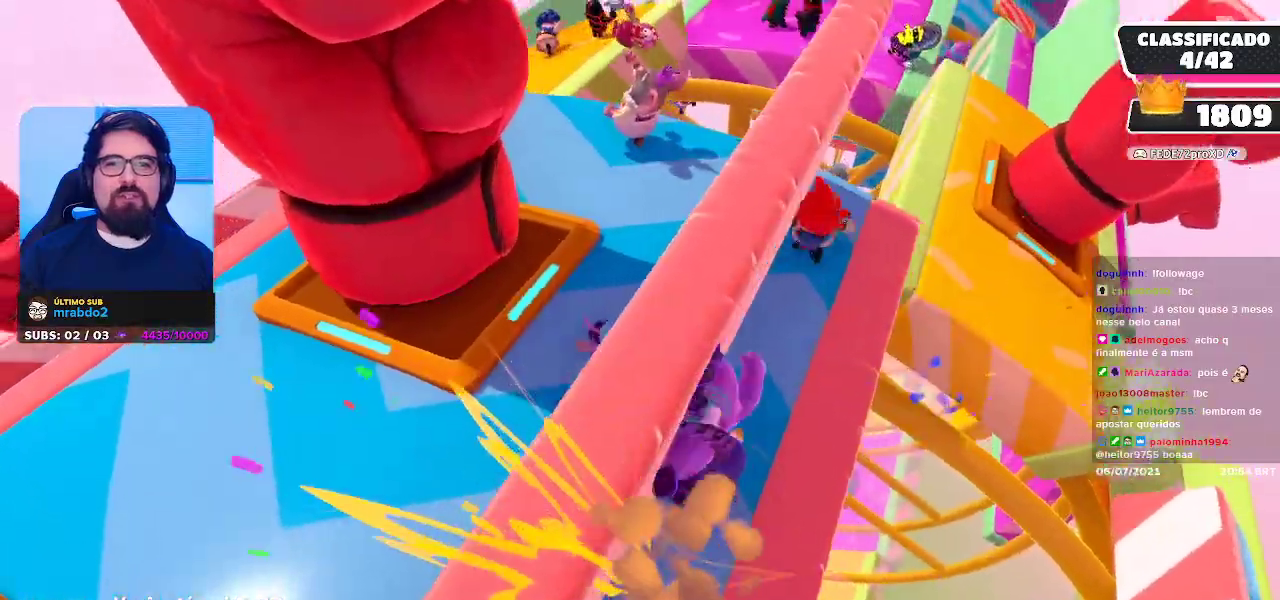
{"buttons": [], "left_stick": "center", "right_stick": "center", "events": [[83, "right_stick", "center"], [217, "right_stick", "right"], [350, "right_stick", "center"]]}
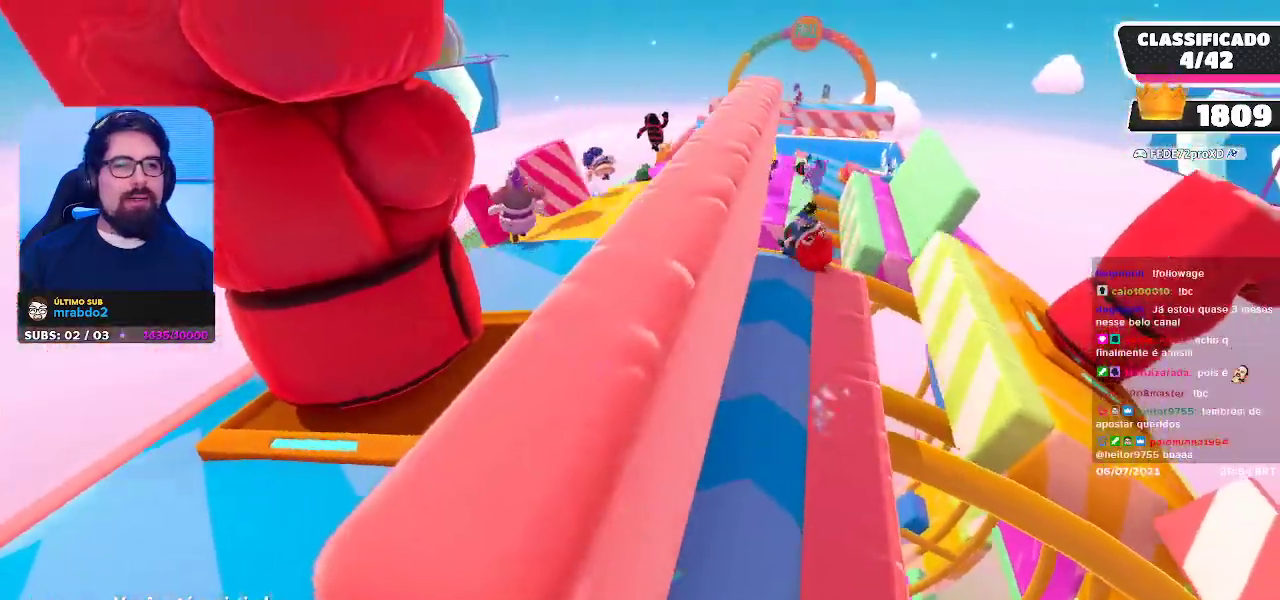
{"buttons": [], "left_stick": "center", "right_stick": "center", "events": [[150, "right_stick", "down-right"], [300, "right_stick", "center"]]}
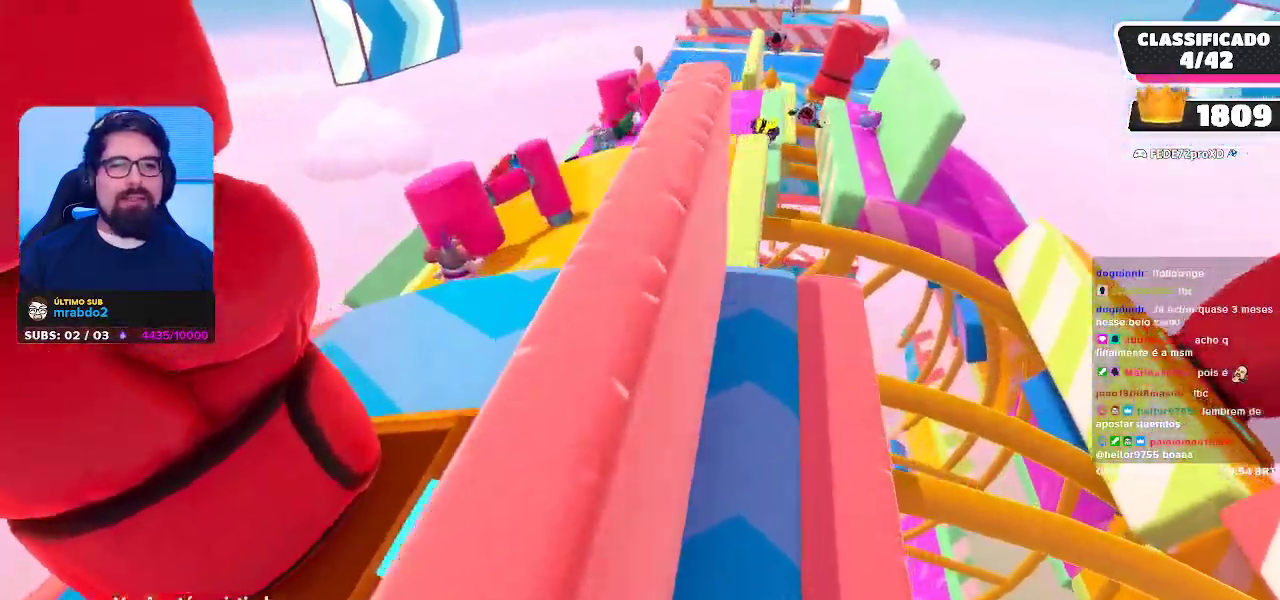
{"buttons": [], "left_stick": "center", "right_stick": "center", "events": [[267, "right_stick", "right"], [417, "right_stick", "center"]]}
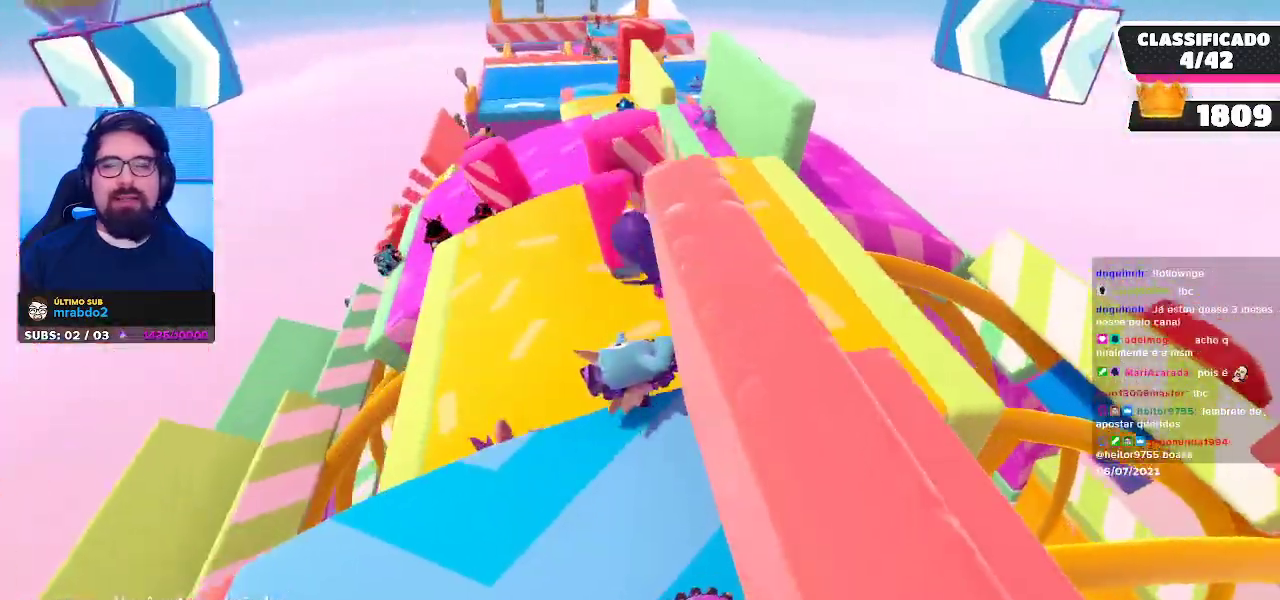
{"buttons": [], "left_stick": "center", "right_stick": "center", "events": []}